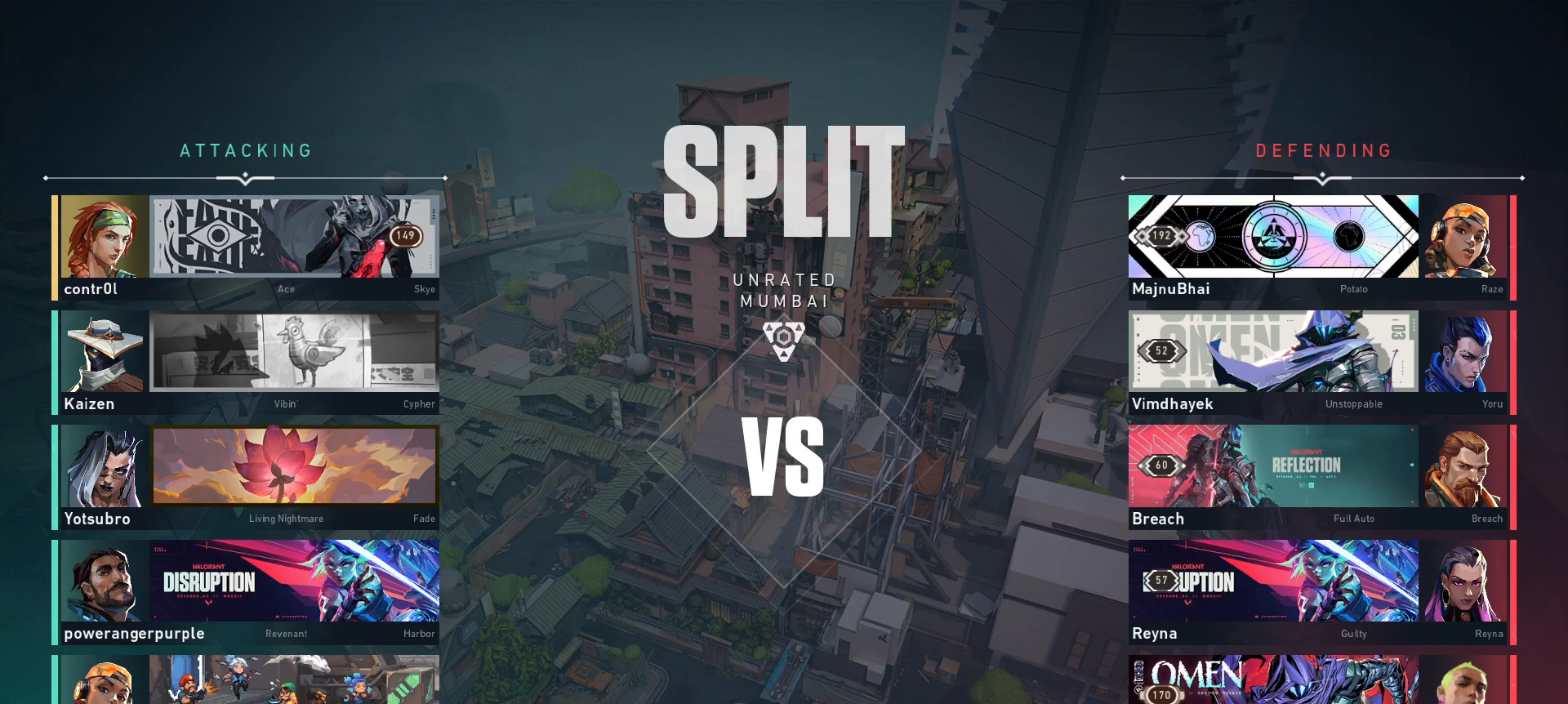
Gameplay with keyboard and mouse; each line is a JSON object with the keys and mouse buttons held at the frame after it. "events" lists presses ("down") and releases ("up") of "a", "ctrl", "d", "e", "q", "s", "shift", "space", "w", "mouse_left", "mouse_wheel", "mouse_right", "mouse_mb4" and "mouse_mb5" between this image and that frame as [ms after this image, input, new state], when the widget could be followed in between. "mouse_left", "mouse_wheel", "mouse_right", "mouse_mb4", "mouse_mb5" = the "left", "wheel", "right", "mb4", "mb5" buttons of the "mouse" list. No other keys are recorded. "wheel" means that the mouse wheel is clicked or scrolled. Mouse movement is not recorded.
{"keys": ["a", "shift"], "mouse": [], "events": [[300, "d", "down"], [317, "s", "down"], [350, "a", "down"], [434, "shift", "down"], [467, "d", "up"], [467, "s", "up"]]}
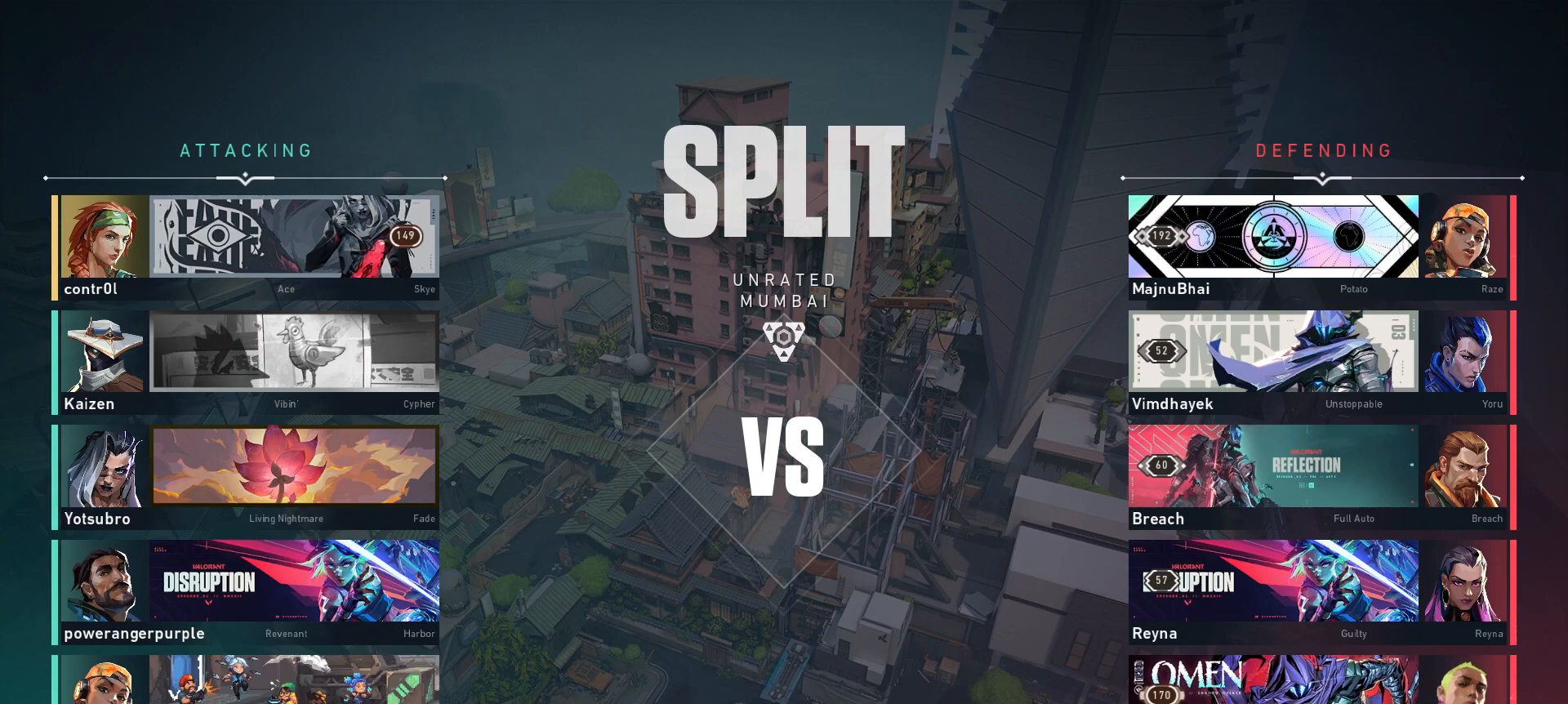
{"keys": [], "mouse": [], "events": [[67, "d", "down"], [117, "w", "down"], [250, "d", "up"], [284, "a", "up"], [284, "w", "up"], [300, "shift", "up"]]}
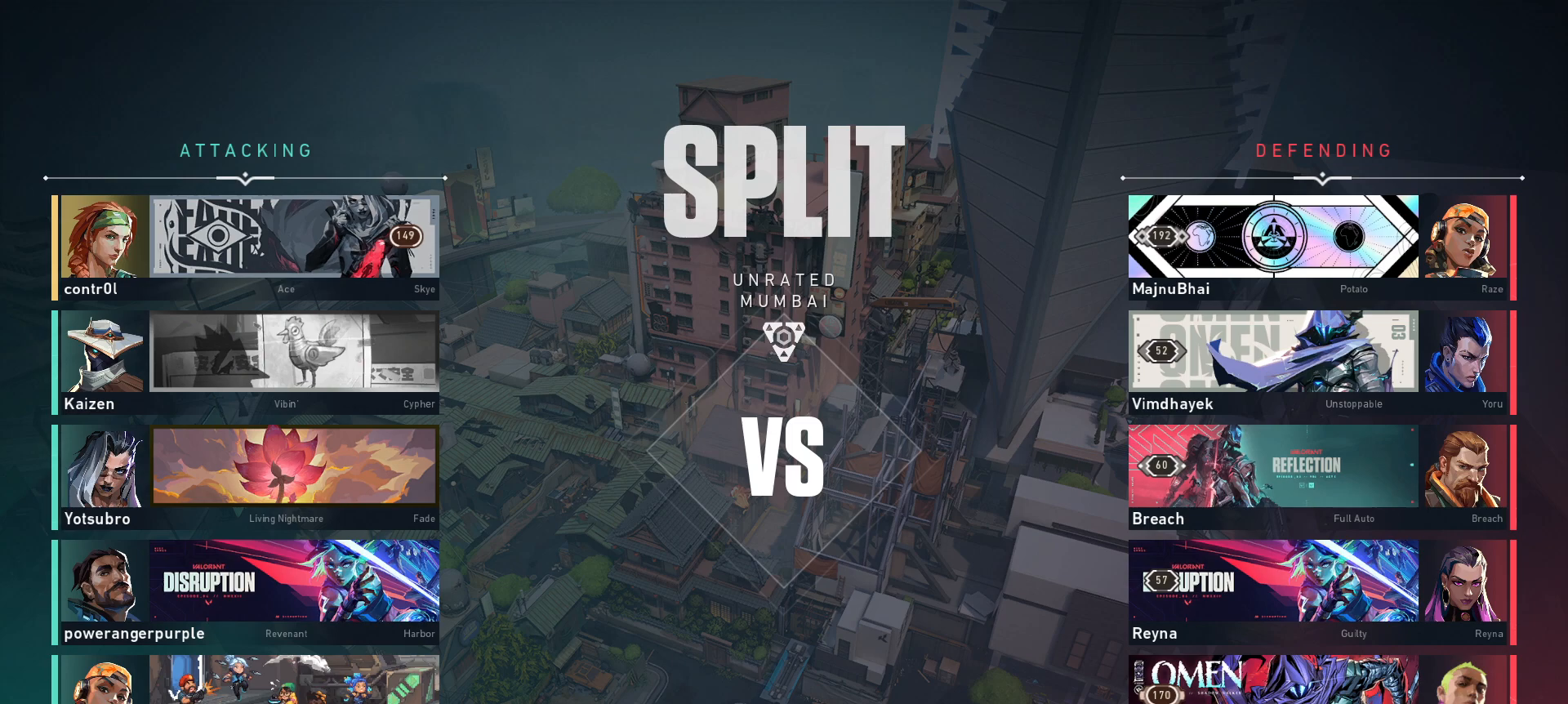
{"keys": ["a", "d", "s", "shift", "space"], "mouse": [], "events": [[67, "a", "down"], [67, "shift", "down"], [67, "space", "down"], [84, "s", "down"], [100, "d", "down"], [184, "d", "up"], [234, "a", "up"], [234, "shift", "up"], [250, "s", "up"], [250, "space", "up"], [417, "s", "down"], [450, "a", "down"], [450, "shift", "down"], [450, "space", "down"], [467, "d", "down"]]}
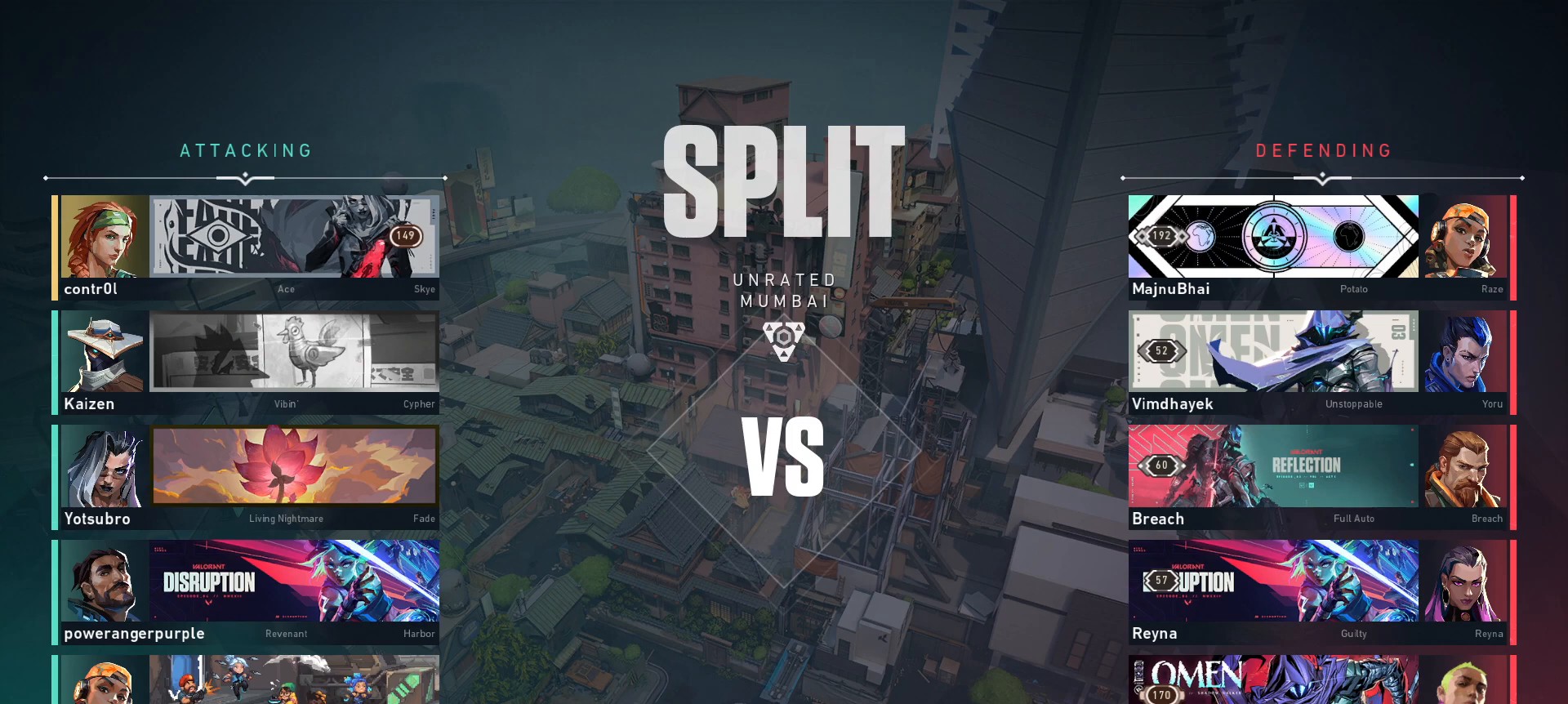
{"keys": [], "mouse": [], "events": [[50, "d", "up"], [50, "shift", "up"], [67, "a", "up"], [67, "s", "up"], [67, "space", "up"], [217, "a", "down"], [217, "s", "down"], [217, "space", "down"], [234, "d", "down"], [267, "shift", "down"], [350, "d", "up"], [367, "s", "up"], [384, "a", "up"], [384, "shift", "up"], [384, "space", "up"]]}
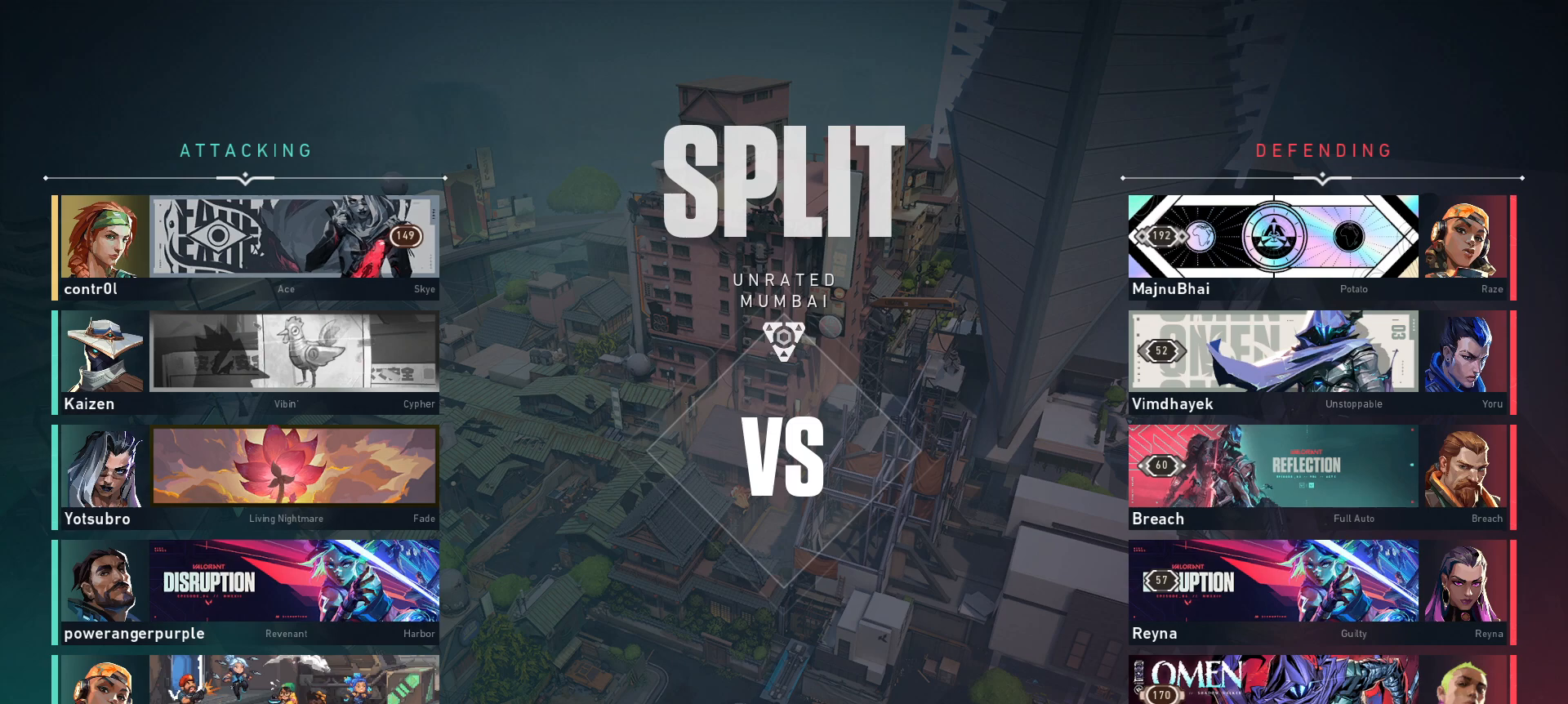
{"keys": ["a", "d", "s", "shift", "space"], "mouse": [], "events": [[17, "space", "down"], [34, "s", "down"], [67, "a", "down"], [67, "d", "down"], [67, "shift", "down"], [167, "d", "up"], [200, "s", "up"], [200, "space", "up"], [217, "a", "up"], [284, "shift", "up"], [384, "a", "down"], [400, "space", "down"], [417, "d", "down"], [417, "s", "down"], [417, "shift", "down"]]}
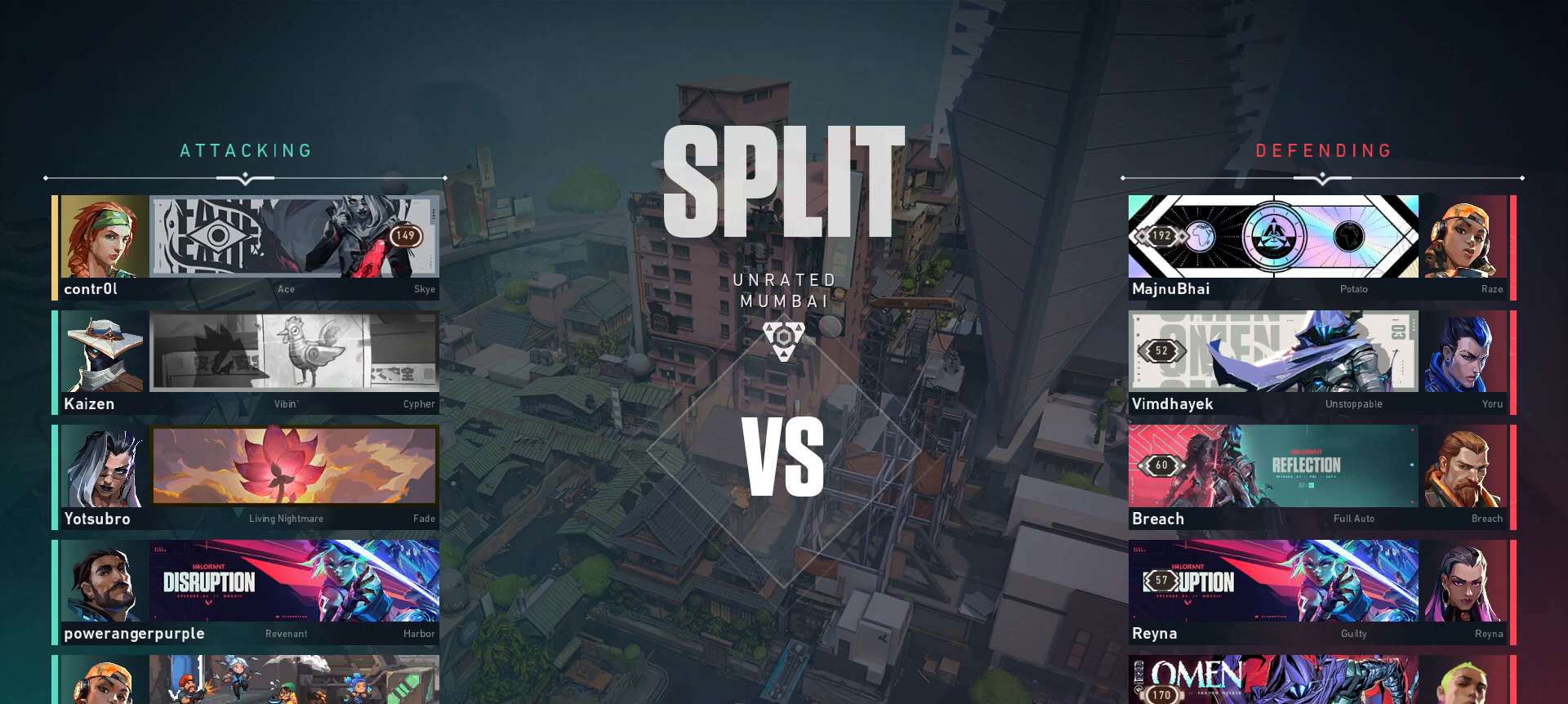
{"keys": [], "mouse": [], "events": [[50, "d", "up"], [67, "a", "up"], [84, "s", "up"], [100, "shift", "up"], [100, "space", "up"], [234, "space", "down"], [267, "d", "down"], [267, "s", "down"], [267, "shift", "down"], [284, "a", "down"], [400, "a", "up"], [400, "d", "up"], [400, "s", "up"], [400, "space", "up"], [417, "shift", "up"]]}
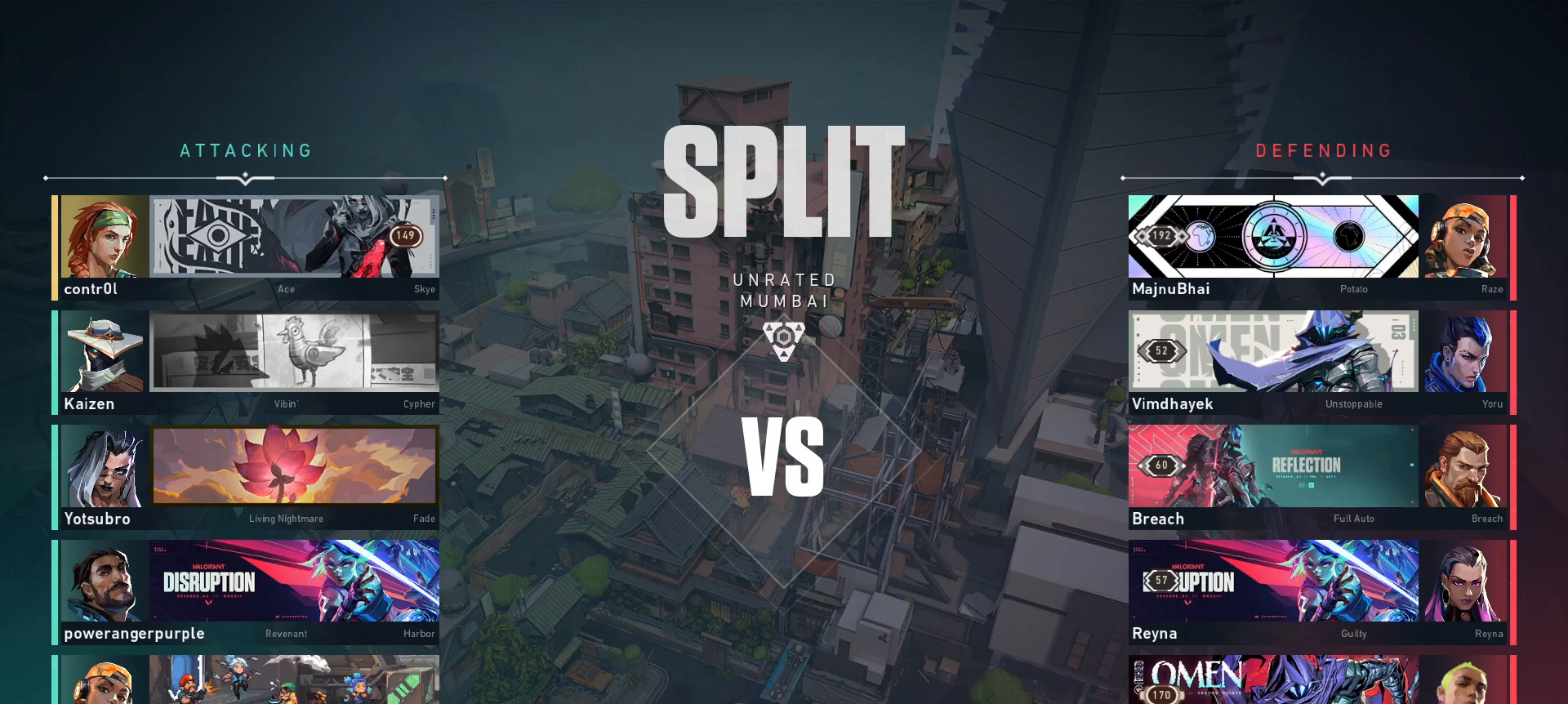
{"keys": ["a", "s"], "mouse": [], "events": [[67, "s", "down"], [84, "a", "down"], [84, "d", "down"], [84, "space", "down"], [117, "shift", "down"], [200, "d", "up"], [217, "a", "up"], [217, "s", "up"], [217, "shift", "up"], [250, "space", "up"], [367, "a", "down"], [367, "s", "down"], [367, "space", "down"], [384, "d", "down"], [500, "d", "up"], [500, "space", "up"]]}
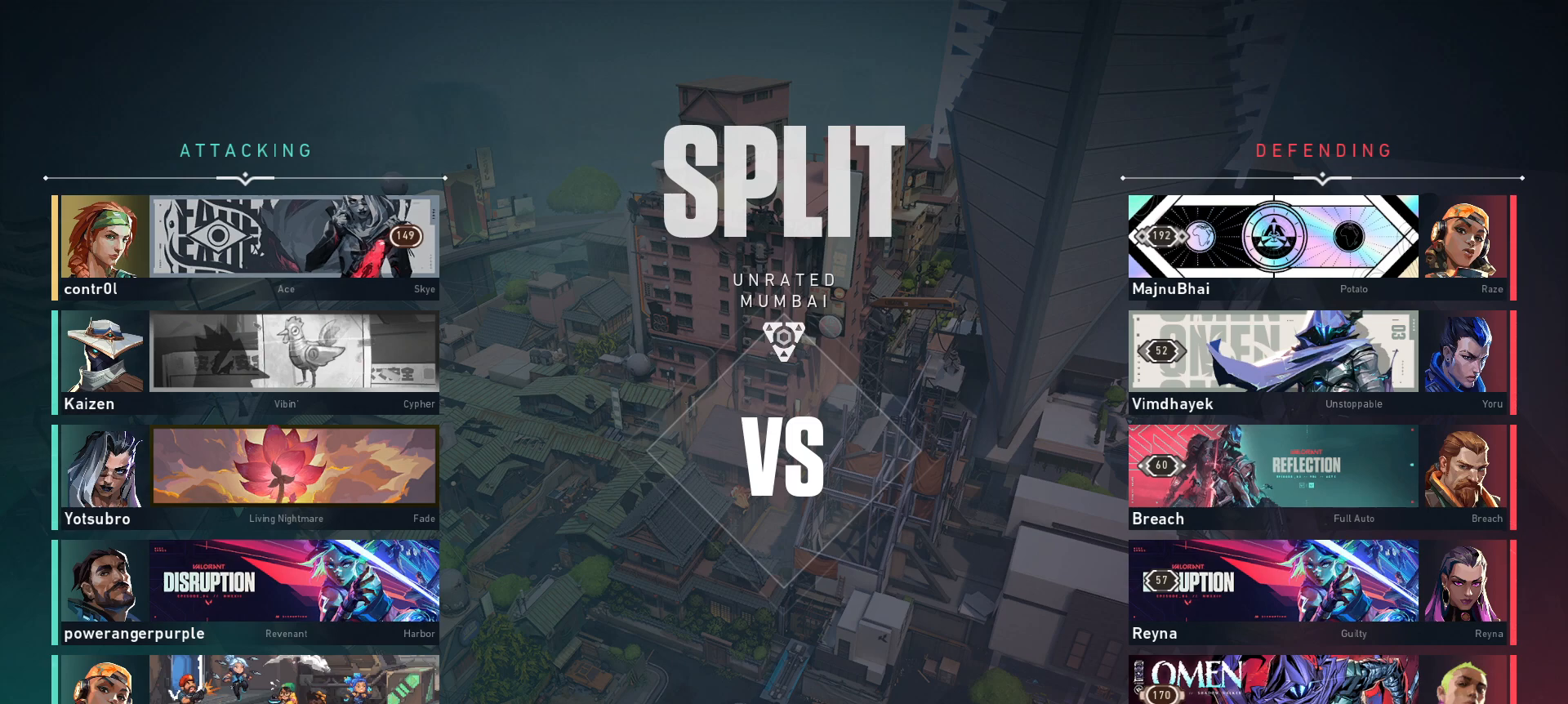
{"keys": [], "mouse": [], "events": [[34, "a", "up"], [34, "s", "up"], [150, "a", "down"], [150, "s", "down"], [150, "space", "down"], [167, "d", "down"], [284, "d", "up"], [300, "a", "up"], [300, "s", "up"], [334, "space", "up"]]}
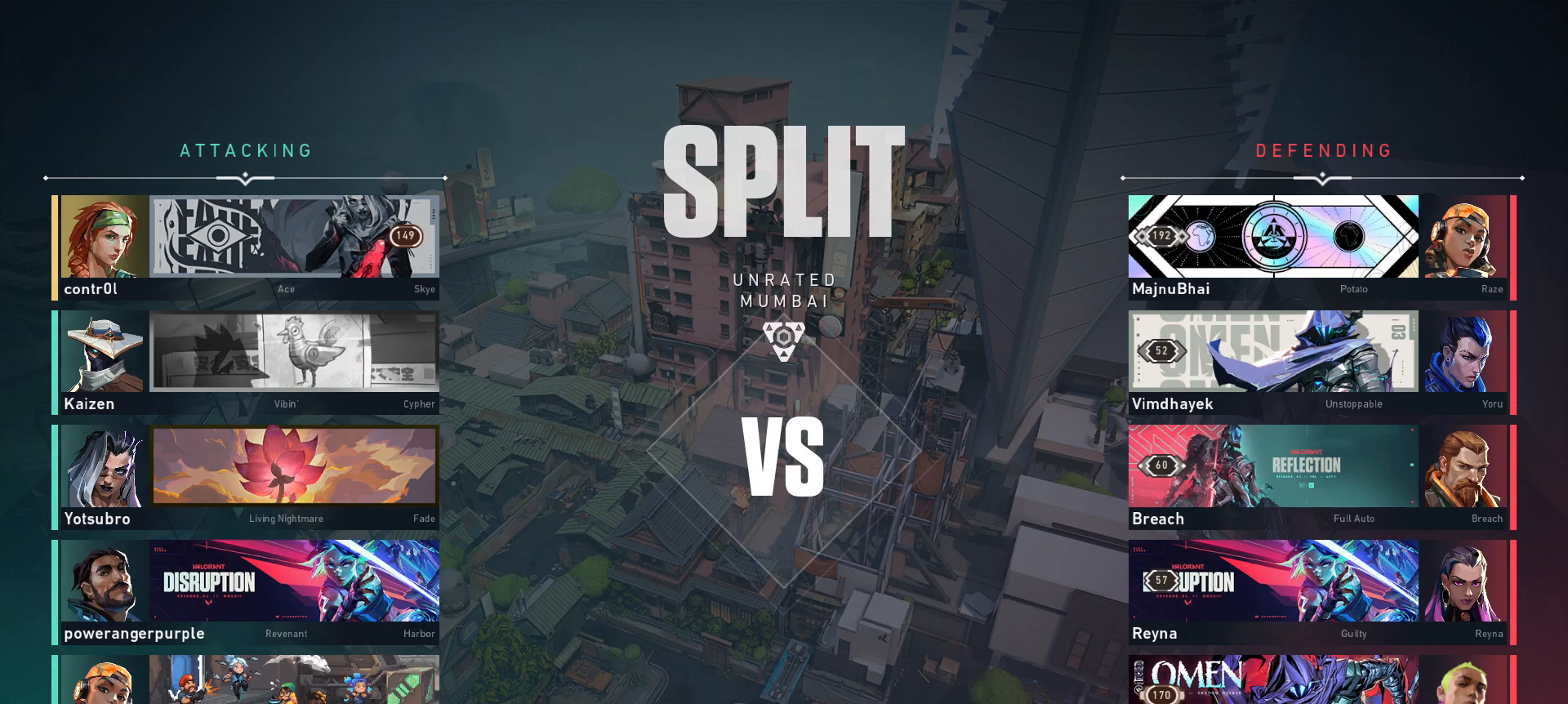
{"keys": [], "mouse": [], "events": [[134, "w", "down"], [250, "w", "up"]]}
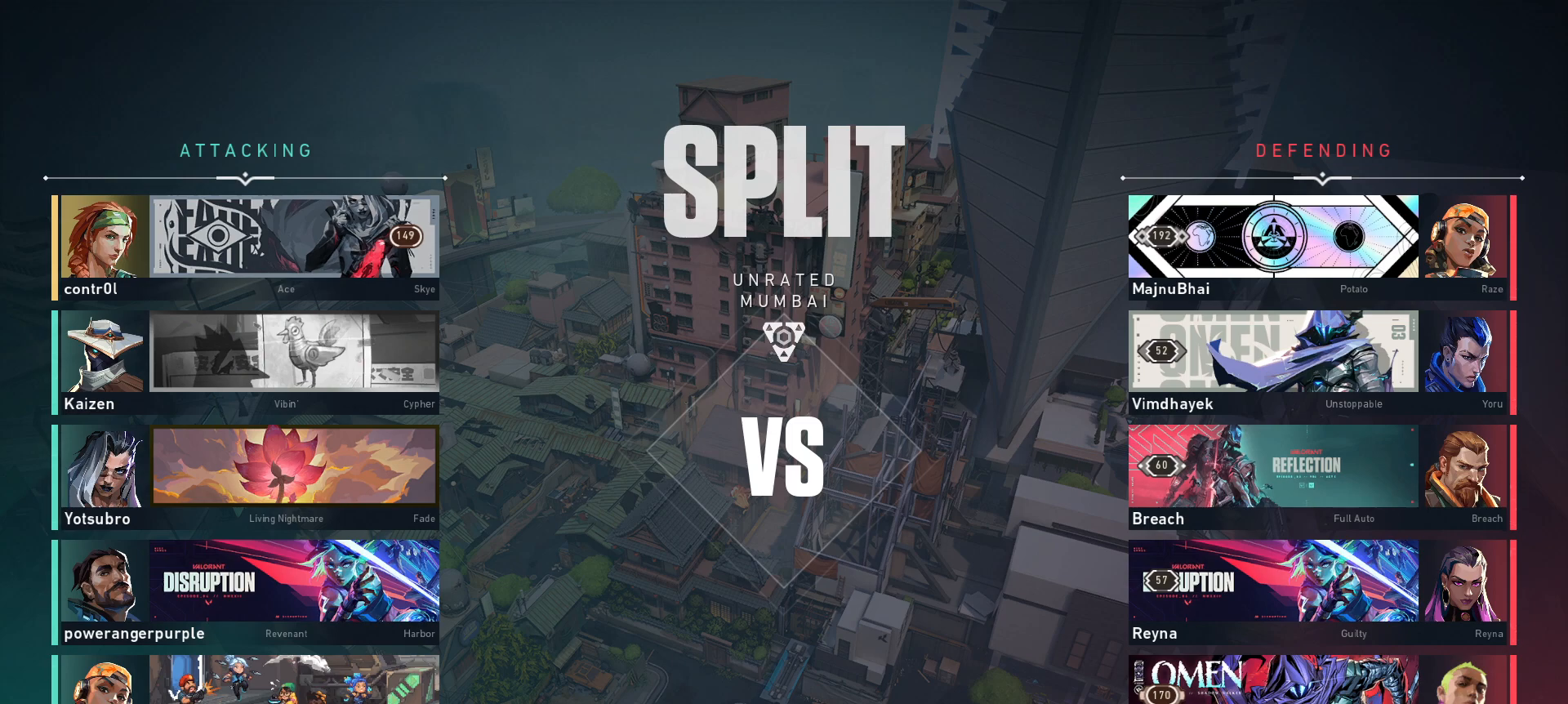
{"keys": [], "mouse": [], "events": [[17, "q", "down"], [17, "w", "down"], [34, "e", "down"], [150, "e", "up"], [150, "q", "up"], [150, "w", "up"], [284, "e", "down"], [284, "q", "down"], [300, "w", "down"], [434, "e", "up"], [434, "q", "up"], [434, "w", "up"]]}
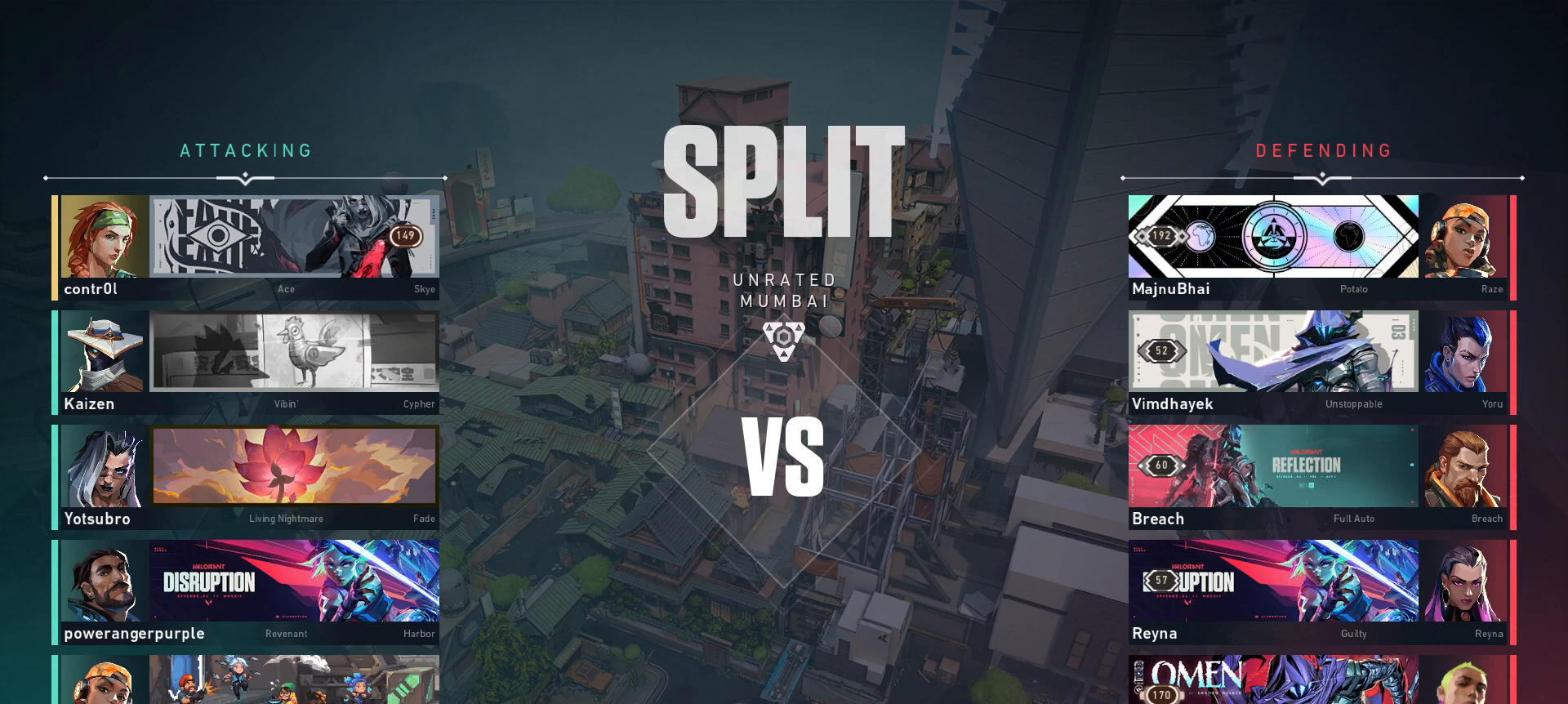
{"keys": [], "mouse": [], "events": [[67, "e", "down"], [67, "q", "down"], [67, "w", "down"], [150, "e", "up"], [150, "q", "up"], [150, "w", "up"], [384, "a", "down"], [400, "d", "down"], [400, "s", "down"], [484, "s", "up"], [500, "a", "up"], [500, "d", "up"]]}
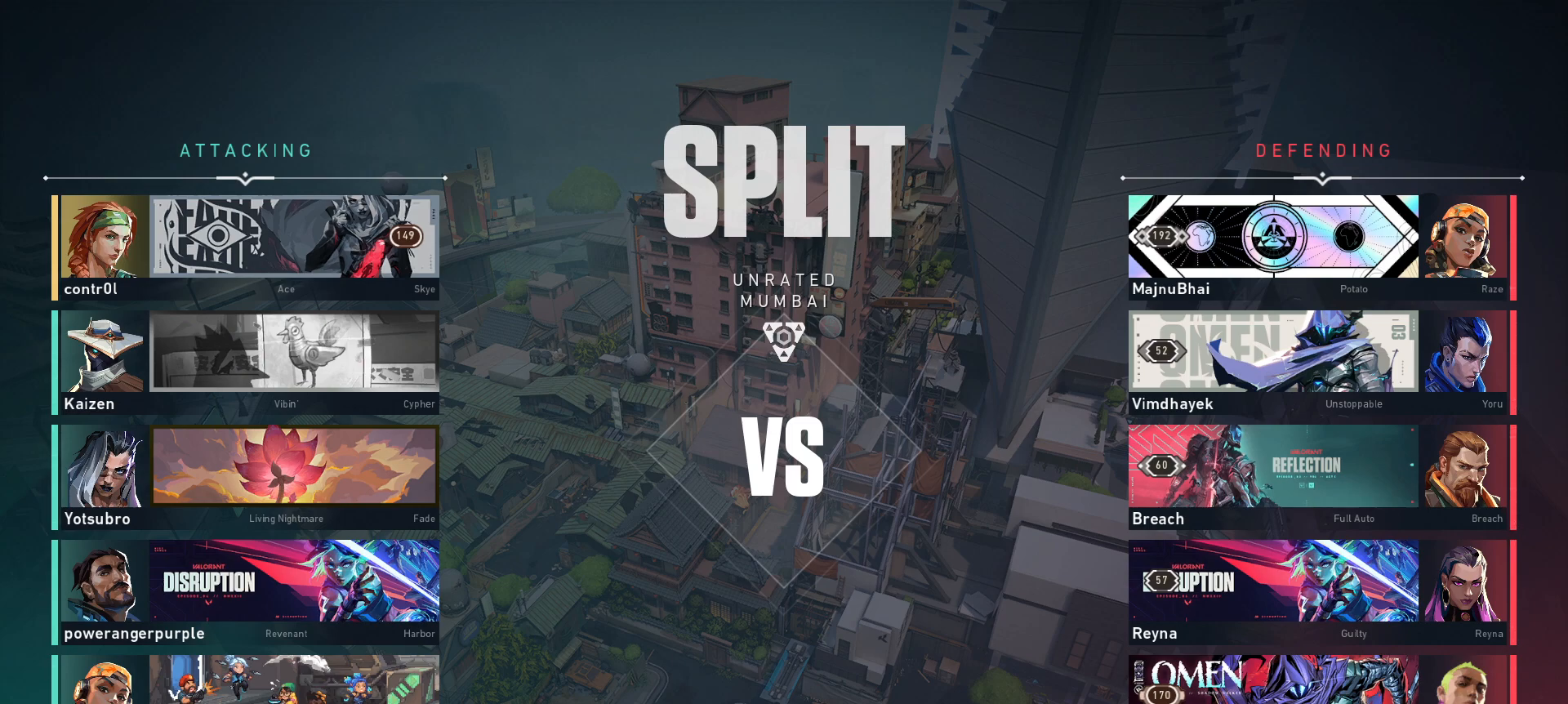
{"keys": [], "mouse": [], "events": []}
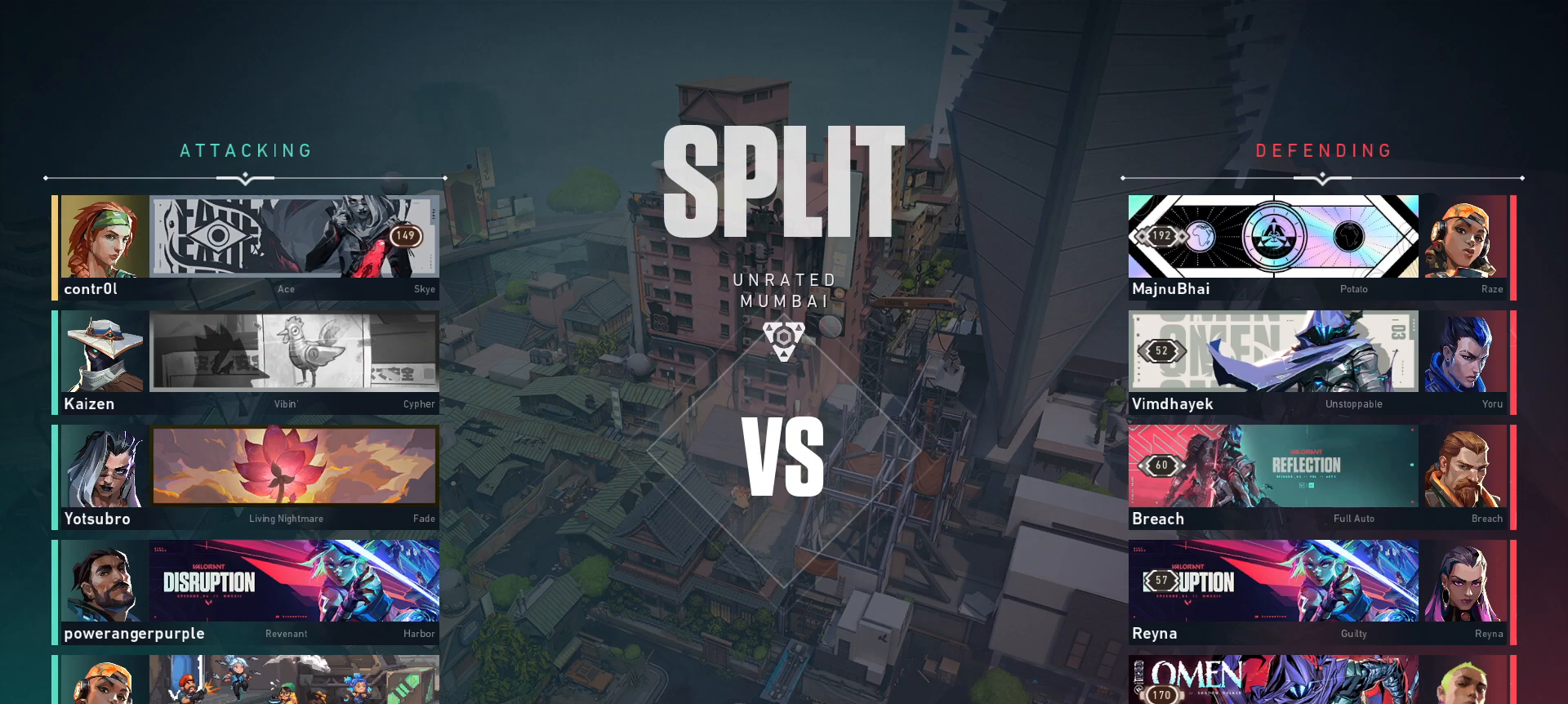
{"keys": [], "mouse": [], "events": []}
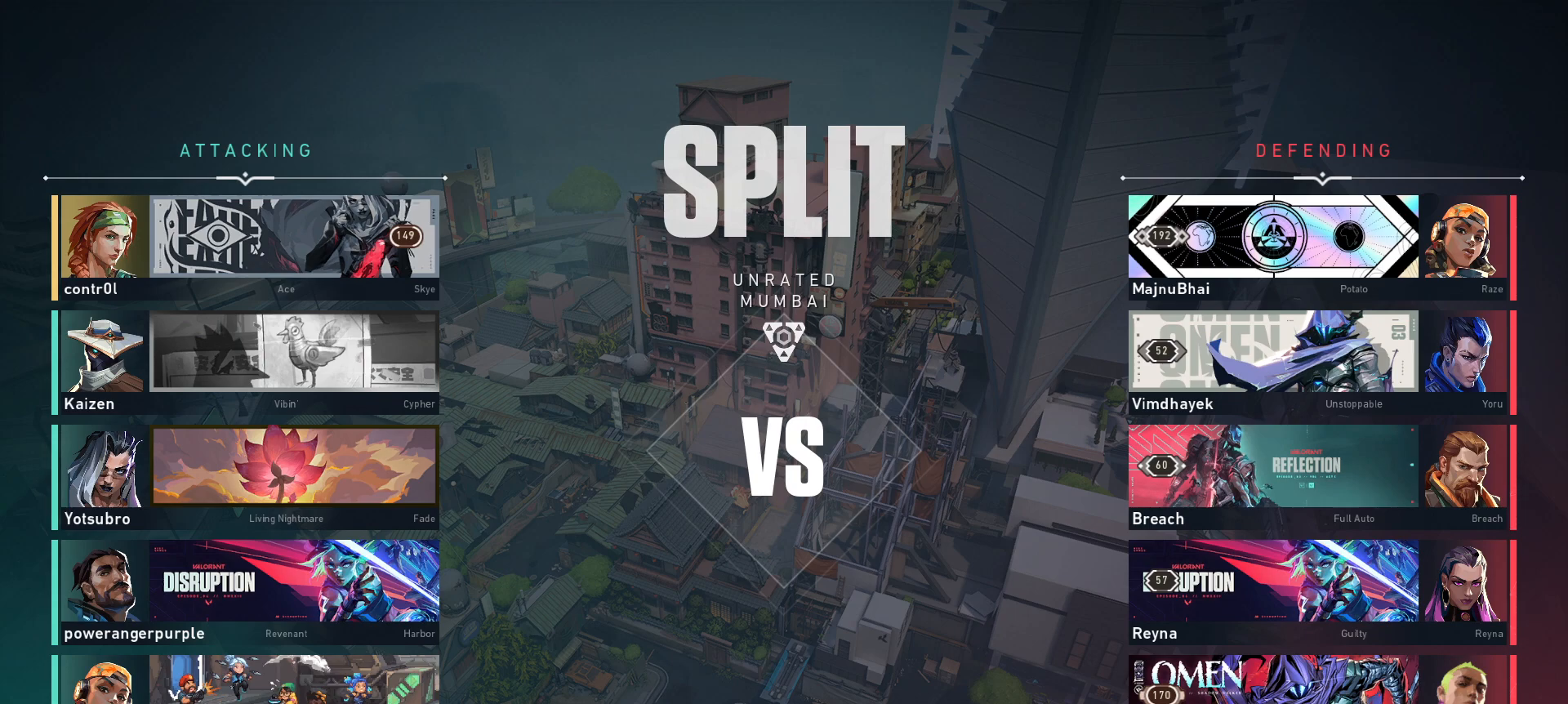
{"keys": [], "mouse": [], "events": []}
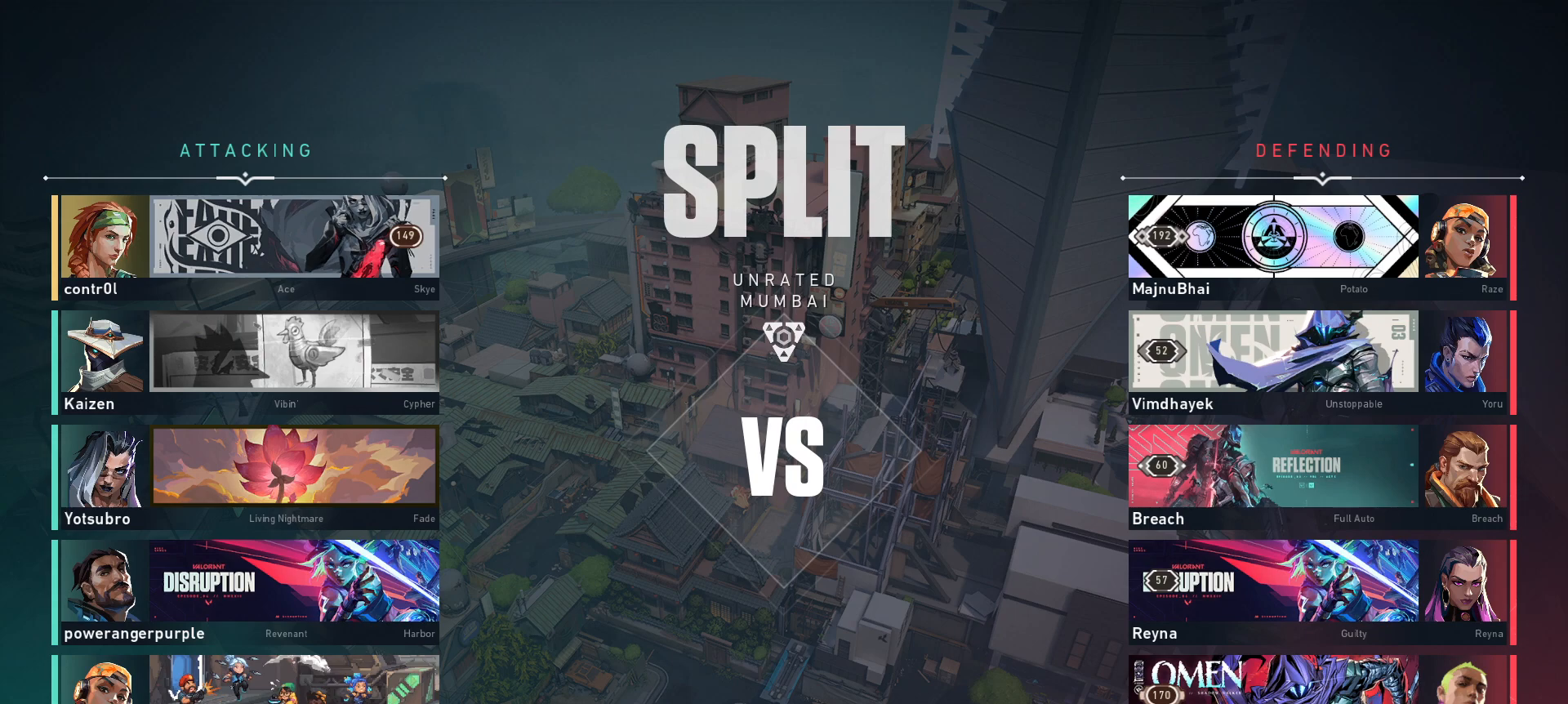
{"keys": ["a", "d", "shift", "w"], "mouse": [], "events": [[450, "shift", "down"], [467, "a", "down"], [467, "d", "down"], [467, "w", "down"]]}
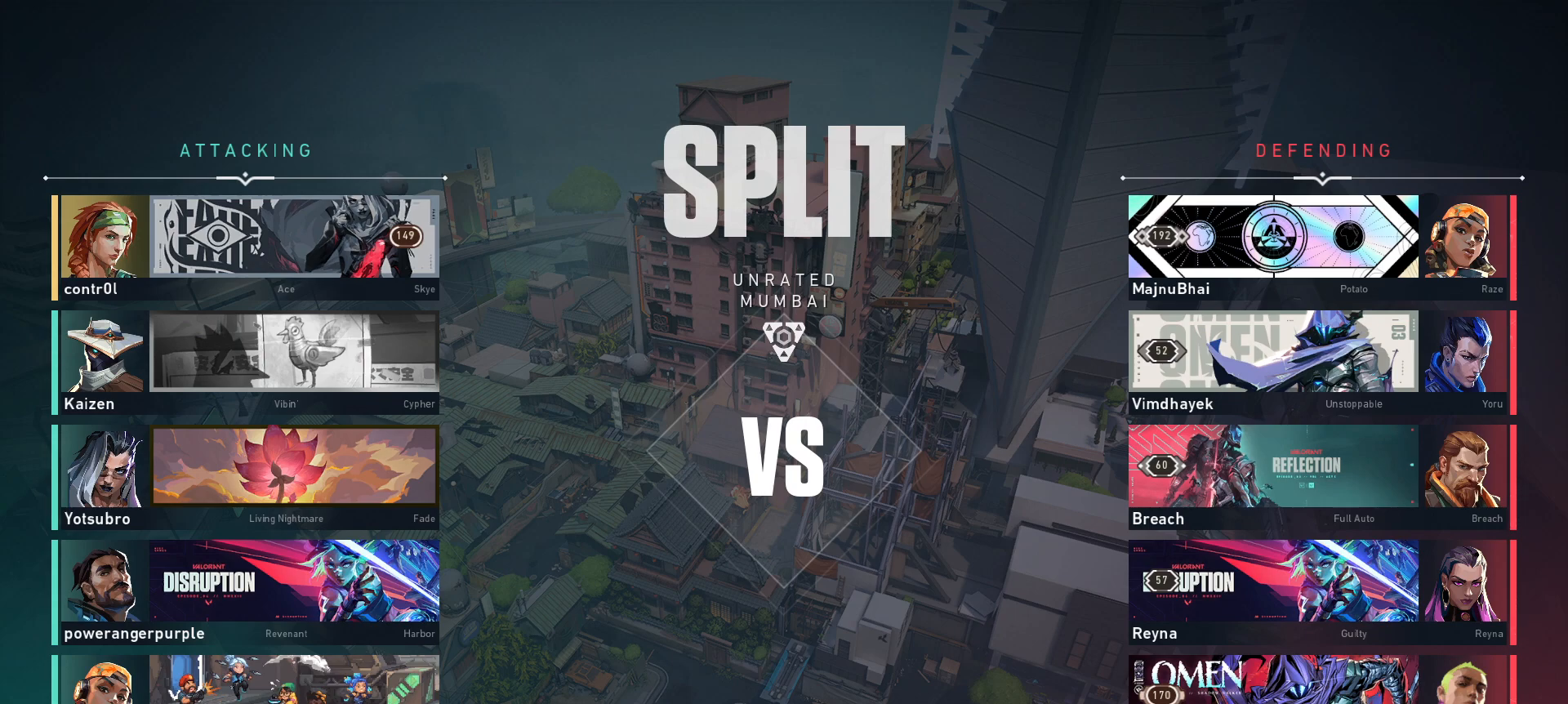
{"keys": [], "mouse": [], "events": [[117, "w", "up"], [134, "a", "up"], [167, "d", "up"], [167, "shift", "up"]]}